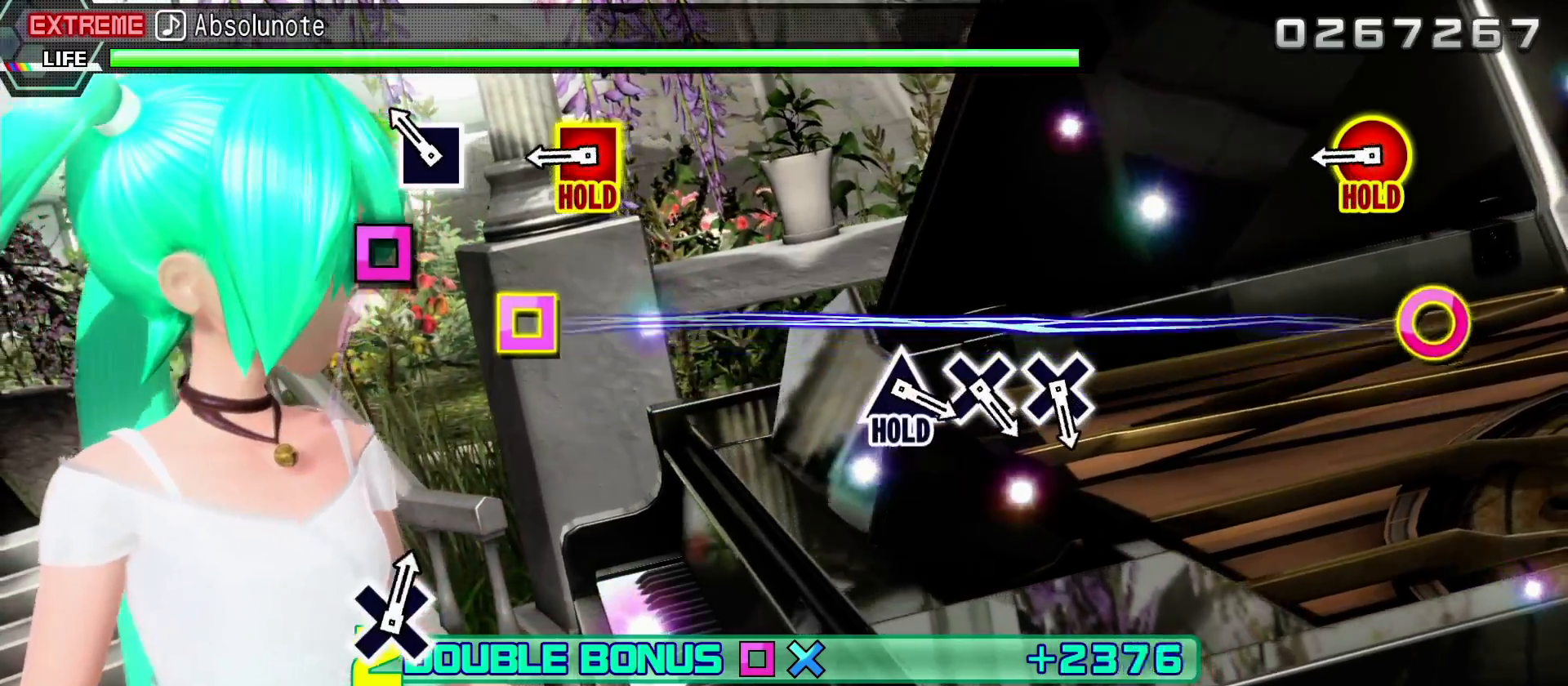
Gameplay with a controller (PlayStation layout); each line is a JSON object with the inputs held at the frame after it. "events" lists button and stick changes between this image and that frame as [ms after this image, input, new state], when the widget could be followed in between. Not read: L3 R3.
{"buttons": ["L2"], "left_stick": "center", "right_stick": "center", "events": [[317, "SQUARE", "down"], [417, "SQUARE", "up"]]}
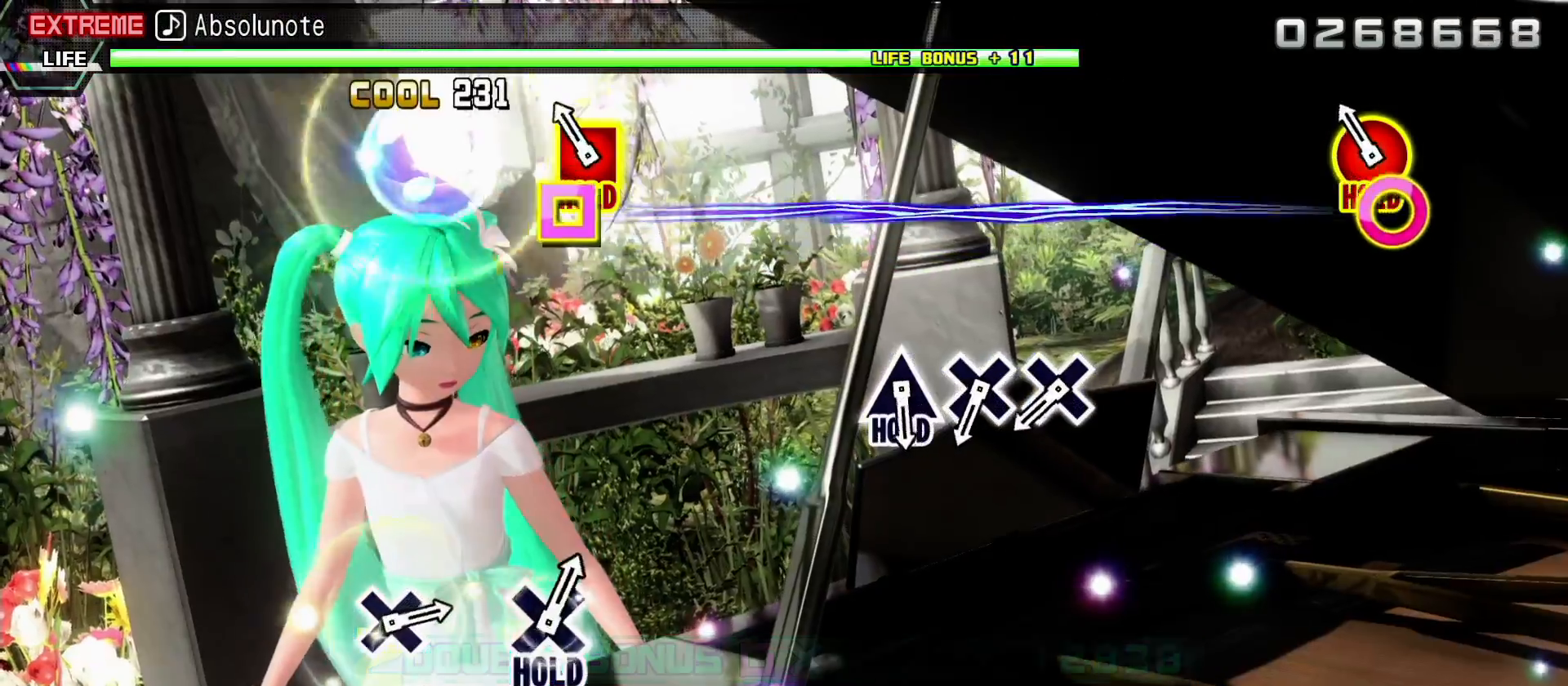
{"buttons": ["CIRCLE", "L2", "DPAD_LEFT"], "left_stick": "center", "right_stick": "center", "events": [[267, "CIRCLE", "down"], [267, "DPAD_LEFT", "down"]]}
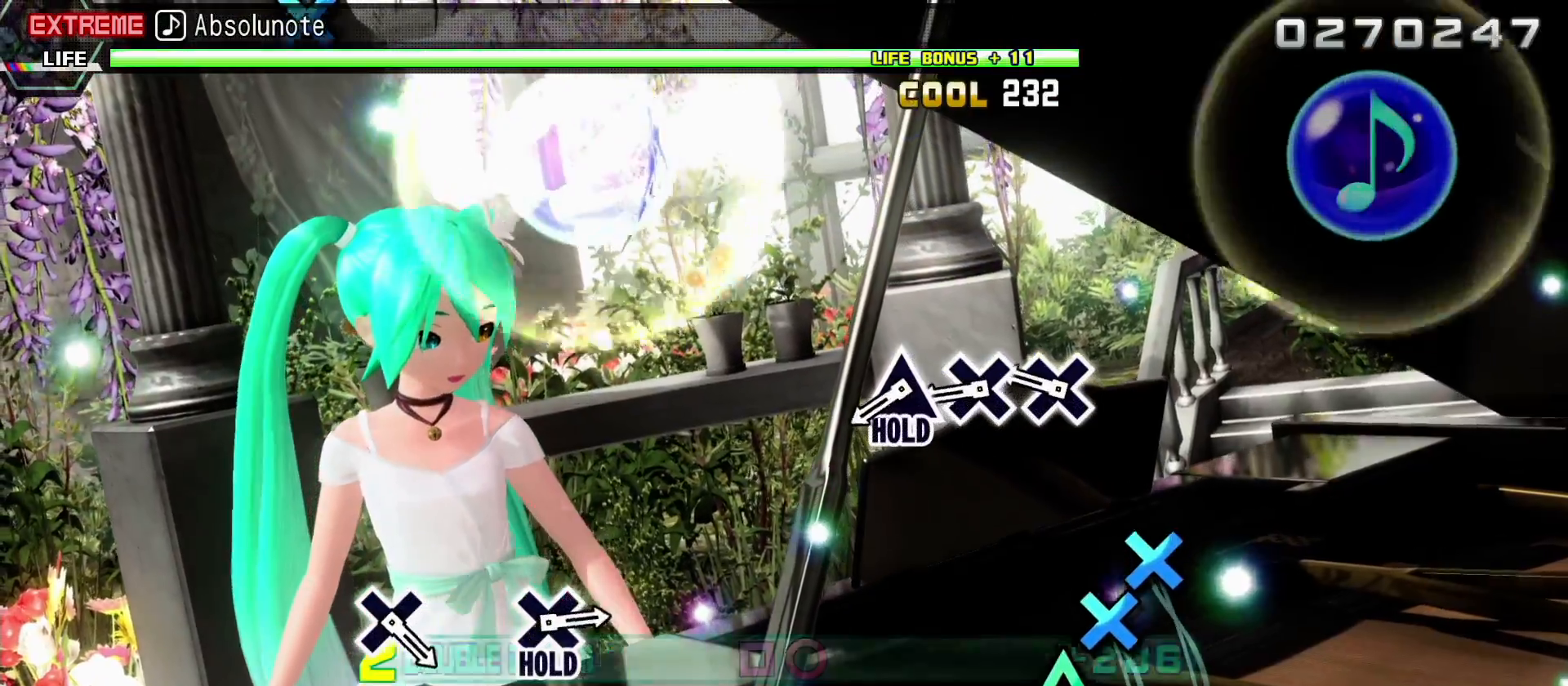
{"buttons": ["R2"], "left_stick": "center", "right_stick": "center", "events": [[67, "R2", "down"], [167, "CIRCLE", "up"], [200, "L2", "up"], [233, "DPAD_LEFT", "up"]]}
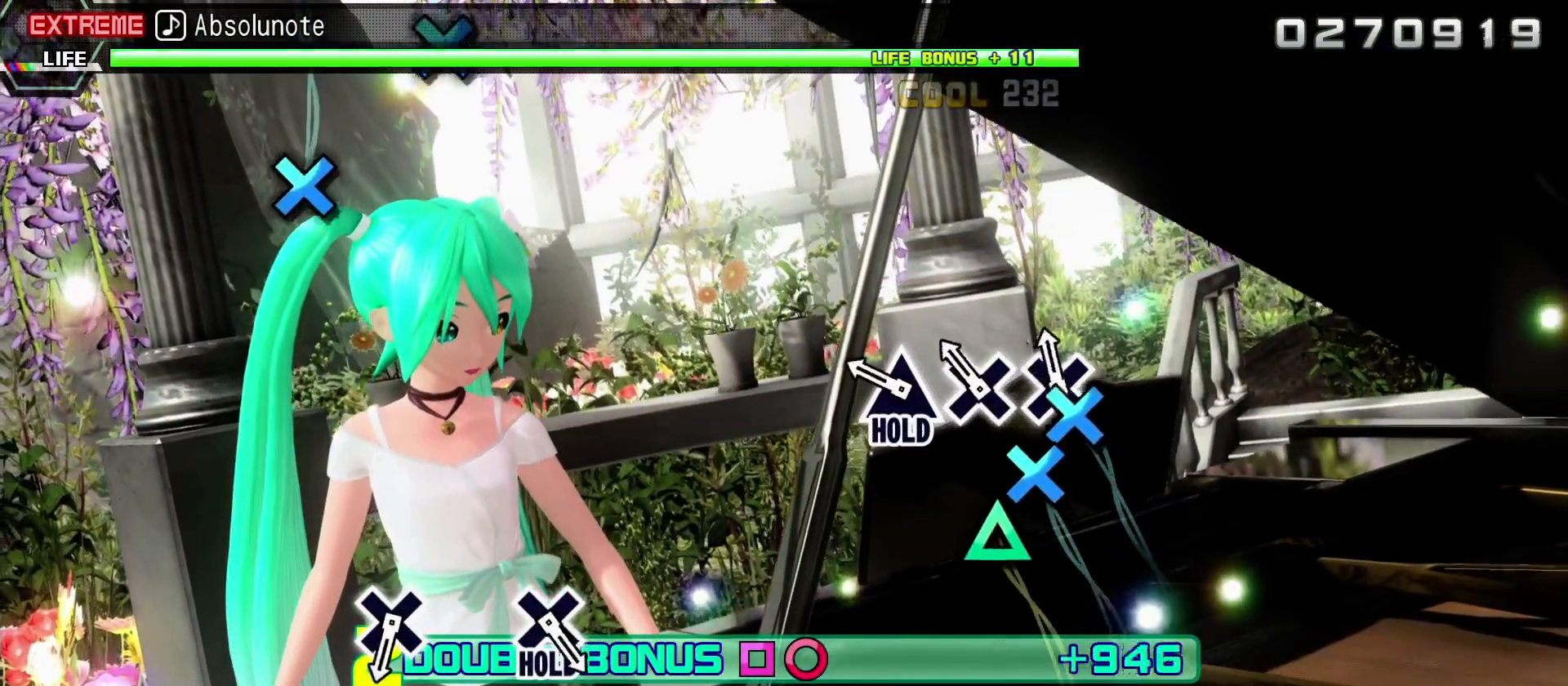
{"buttons": ["TRIANGLE", "R2"], "left_stick": "center", "right_stick": "center", "events": [[50, "CROSS", "down"], [167, "CROSS", "up"], [267, "CROSS", "down"], [367, "CROSS", "up"], [483, "TRIANGLE", "down"]]}
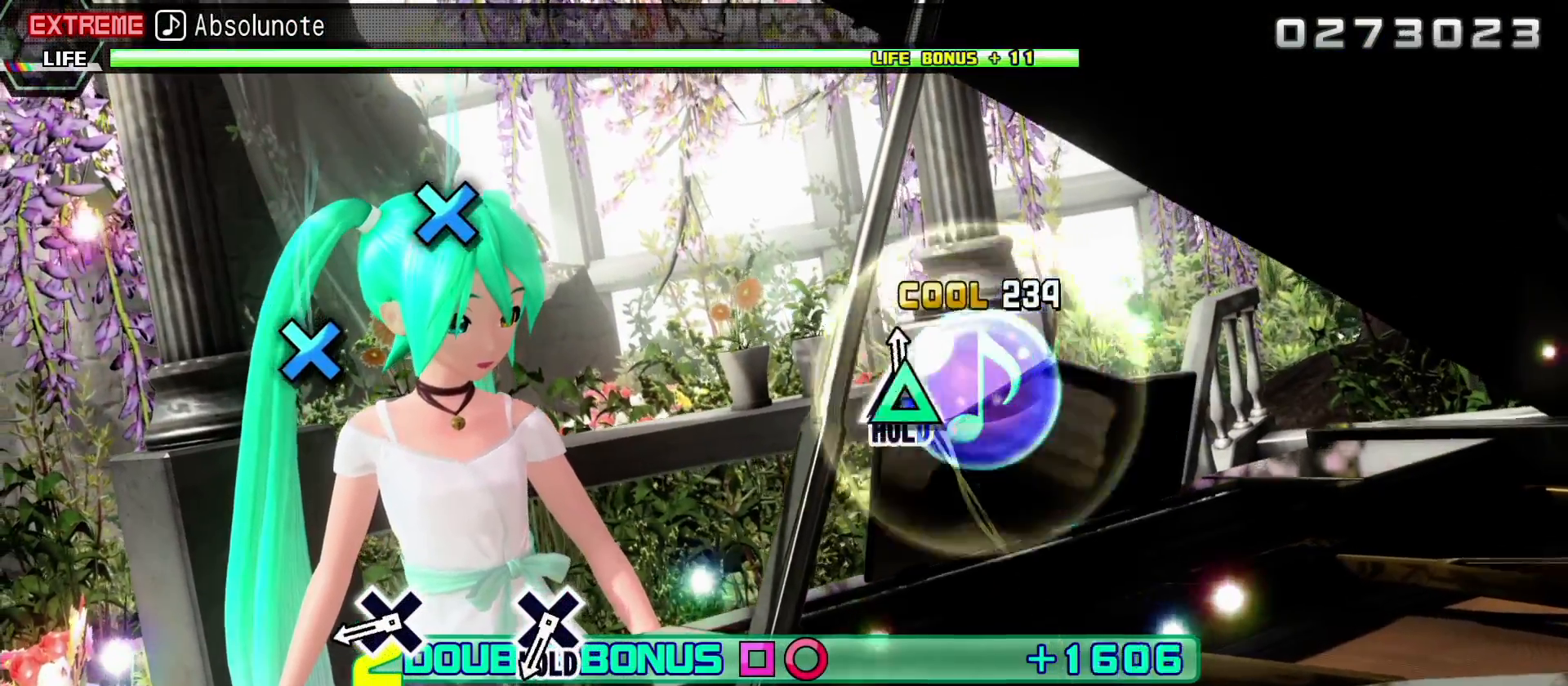
{"buttons": ["L2"], "left_stick": "center", "right_stick": "center", "events": [[350, "L2", "down"], [433, "TRIANGLE", "up"], [450, "R2", "up"]]}
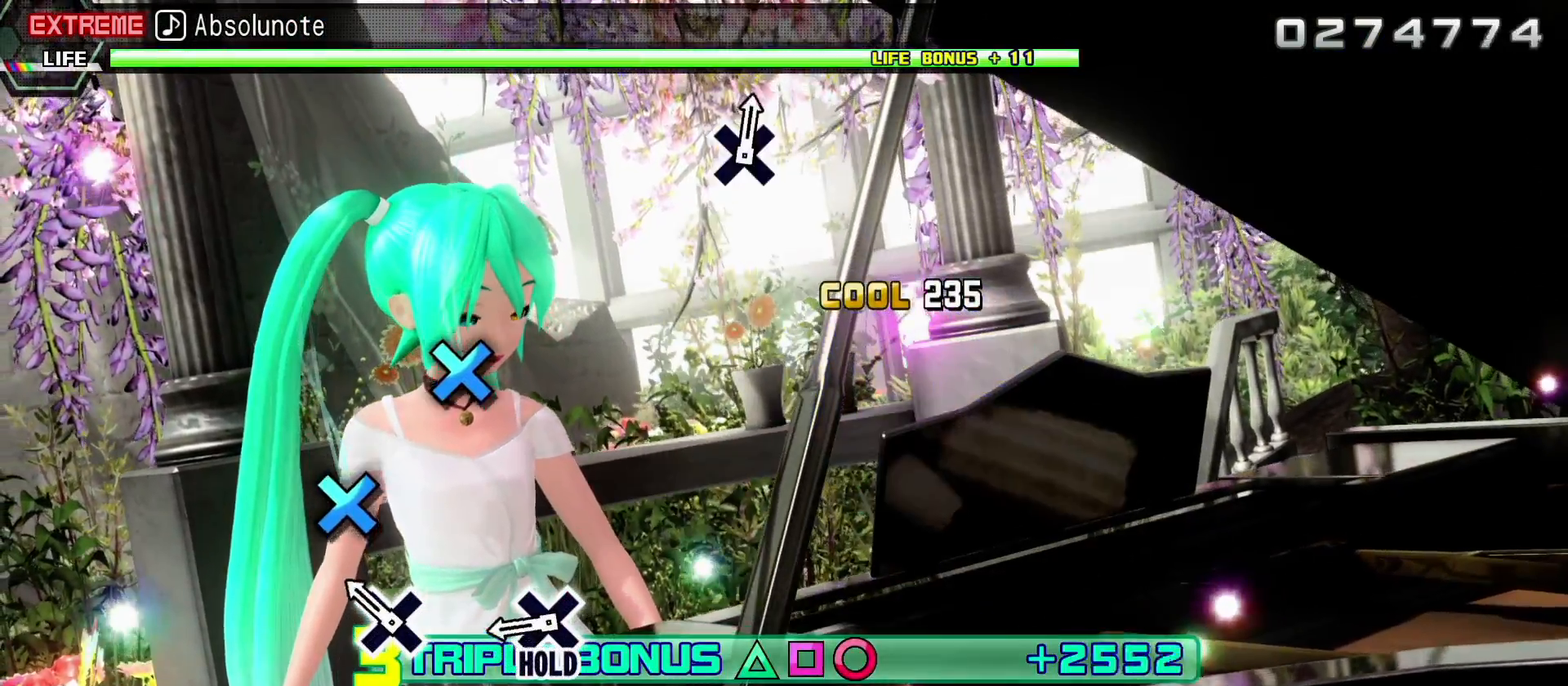
{"buttons": ["L2"], "left_stick": "center", "right_stick": "center", "events": [[333, "CROSS", "down"], [450, "CROSS", "up"]]}
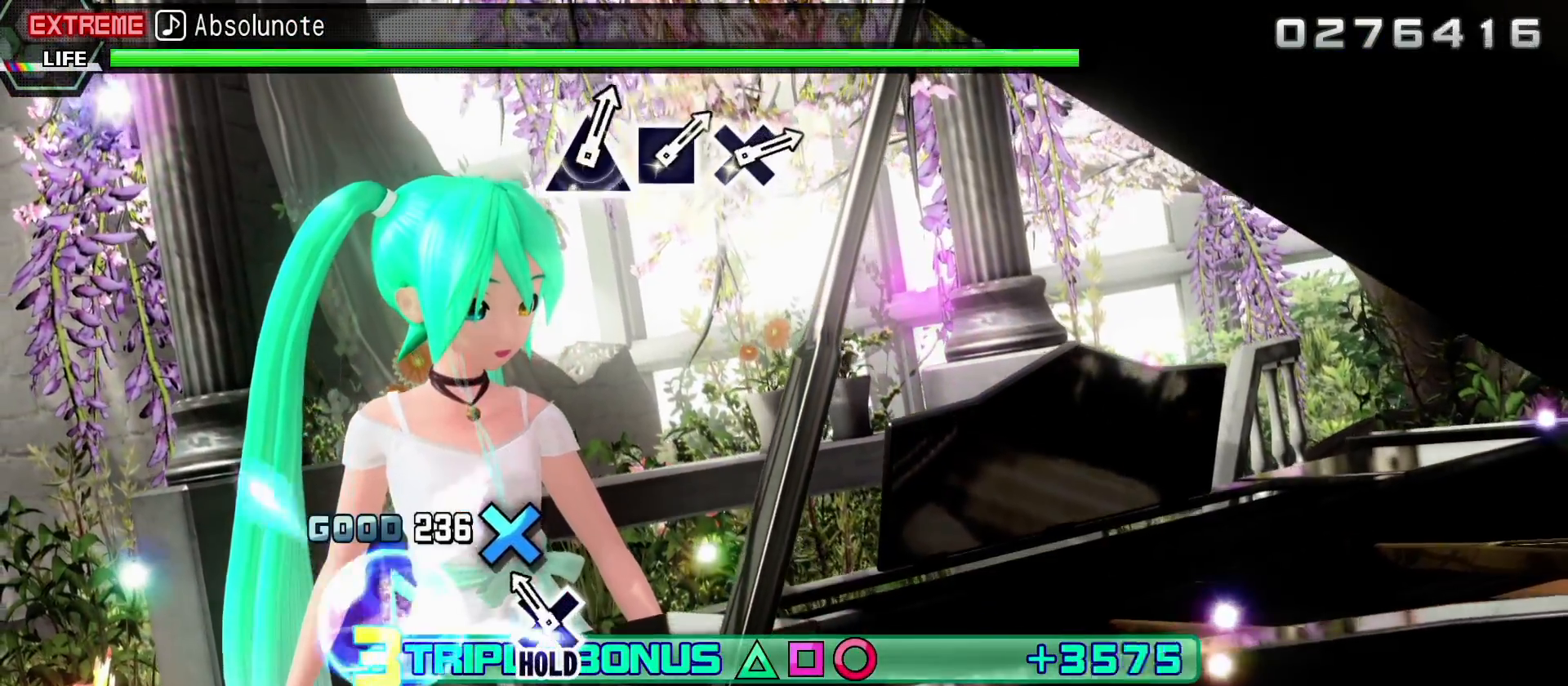
{"buttons": ["CROSS", "L2"], "left_stick": "center", "right_stick": "center", "events": [[267, "CROSS", "down"]]}
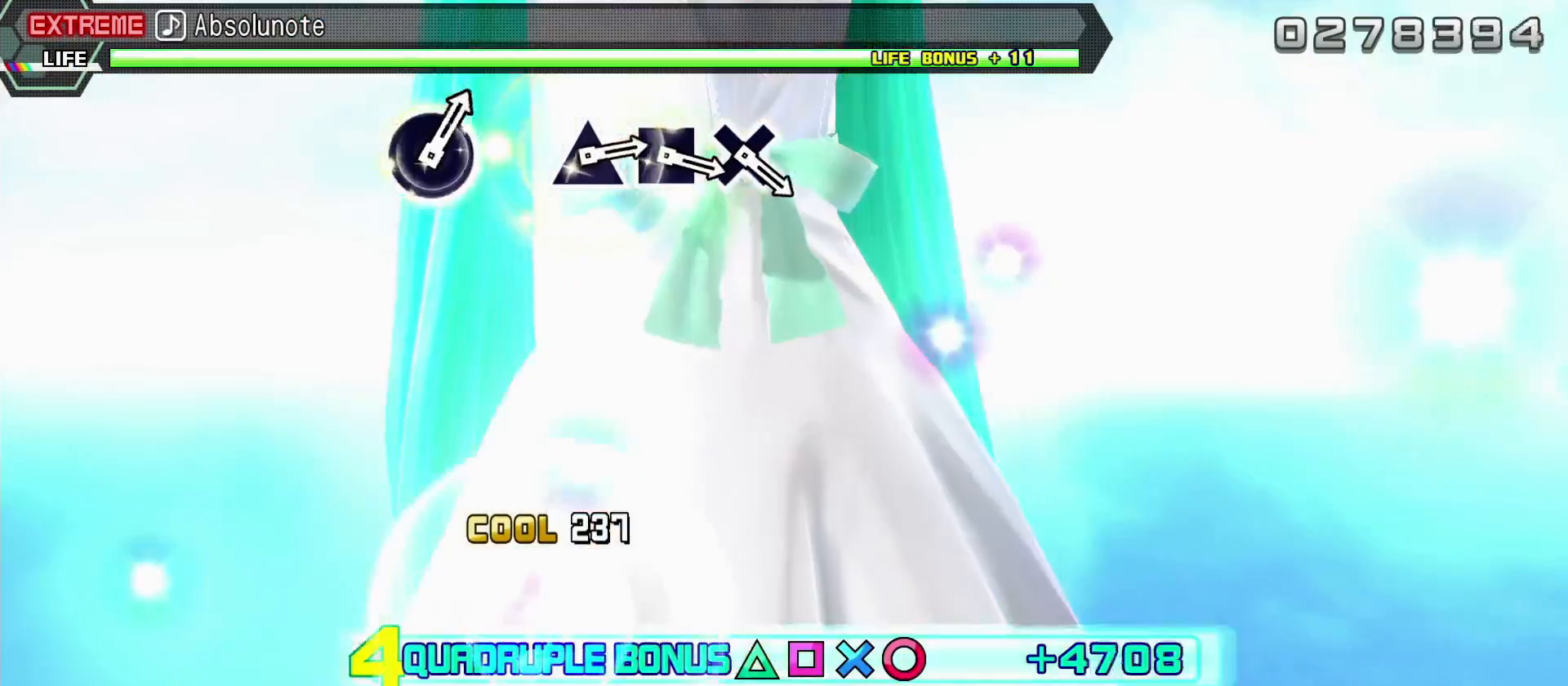
{"buttons": ["R2"], "left_stick": "center", "right_stick": "center", "events": [[133, "R2", "down"], [233, "CROSS", "up"], [467, "L2", "up"]]}
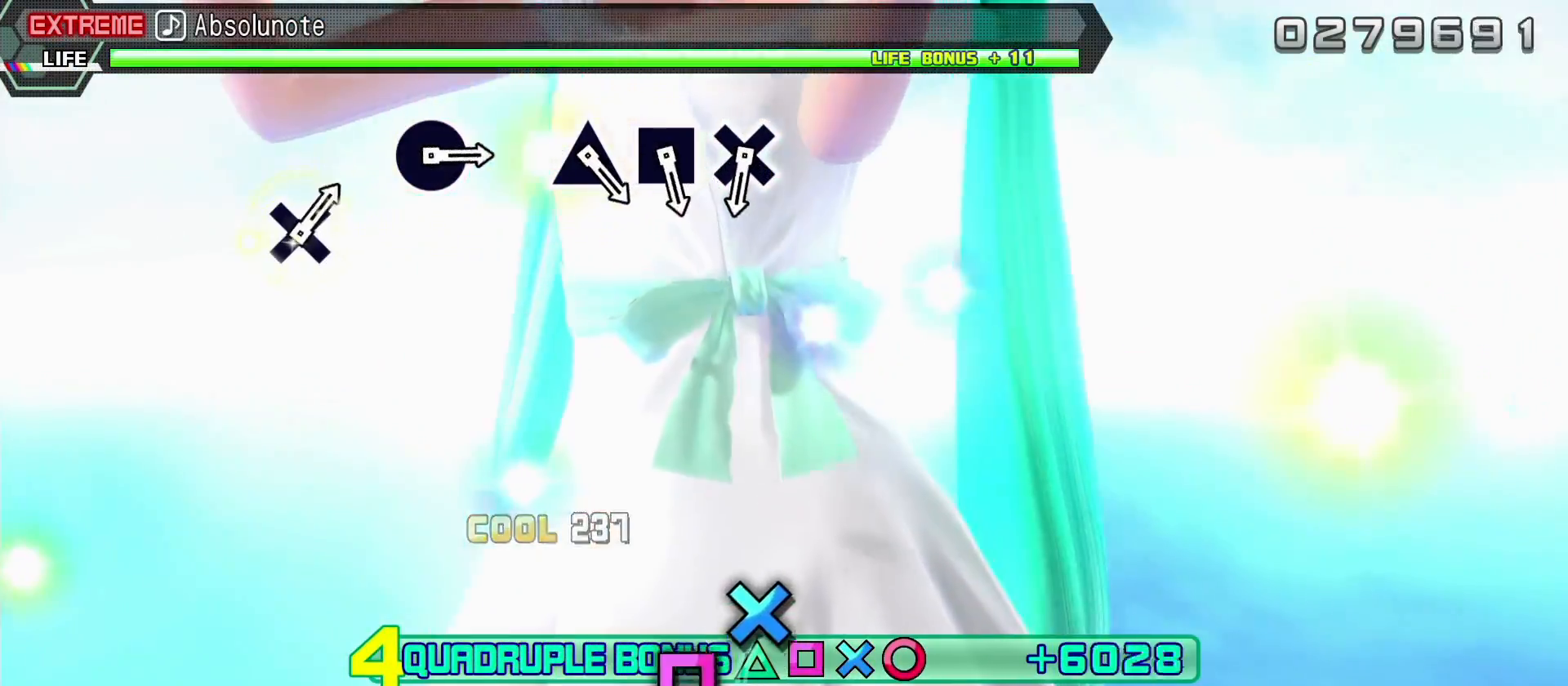
{"buttons": ["R2"], "left_stick": "center", "right_stick": "center", "events": []}
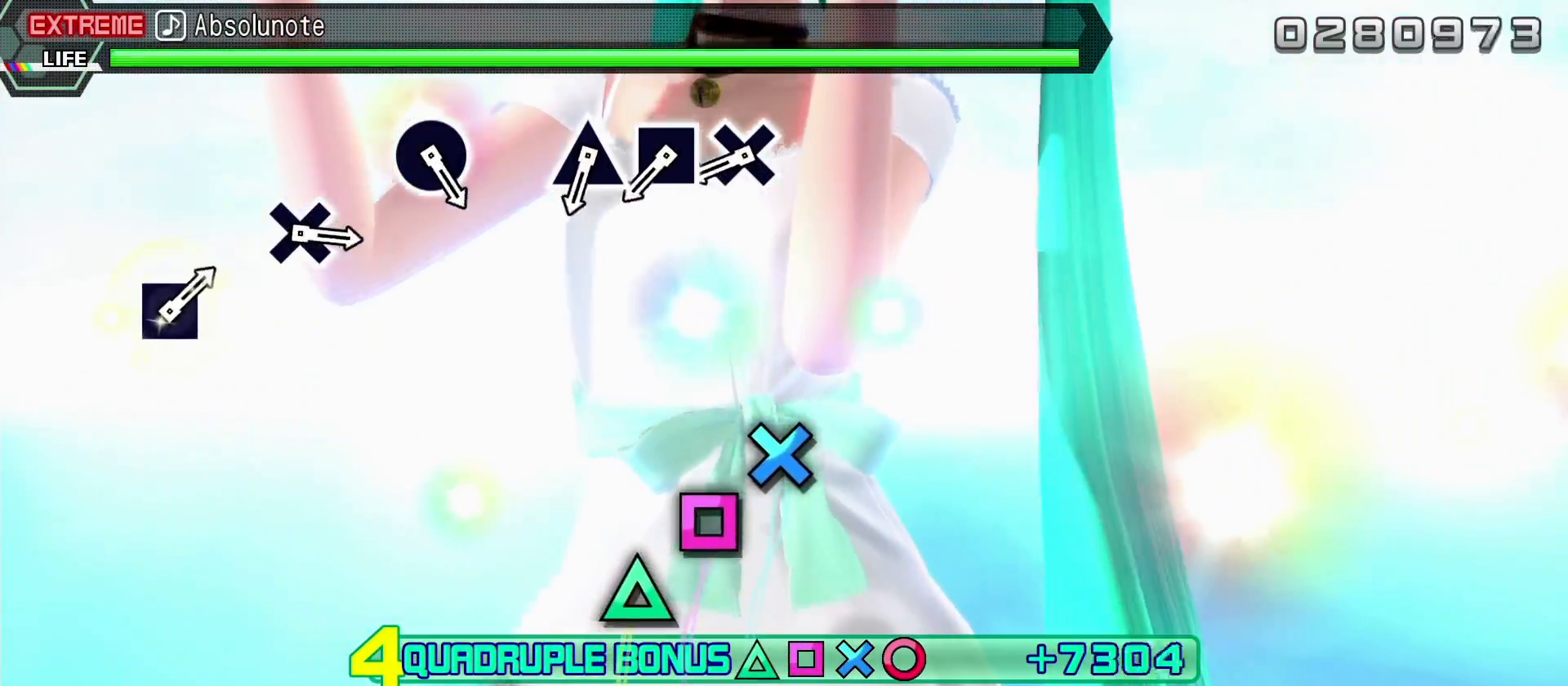
{"buttons": ["R2"], "left_stick": "center", "right_stick": "center", "events": []}
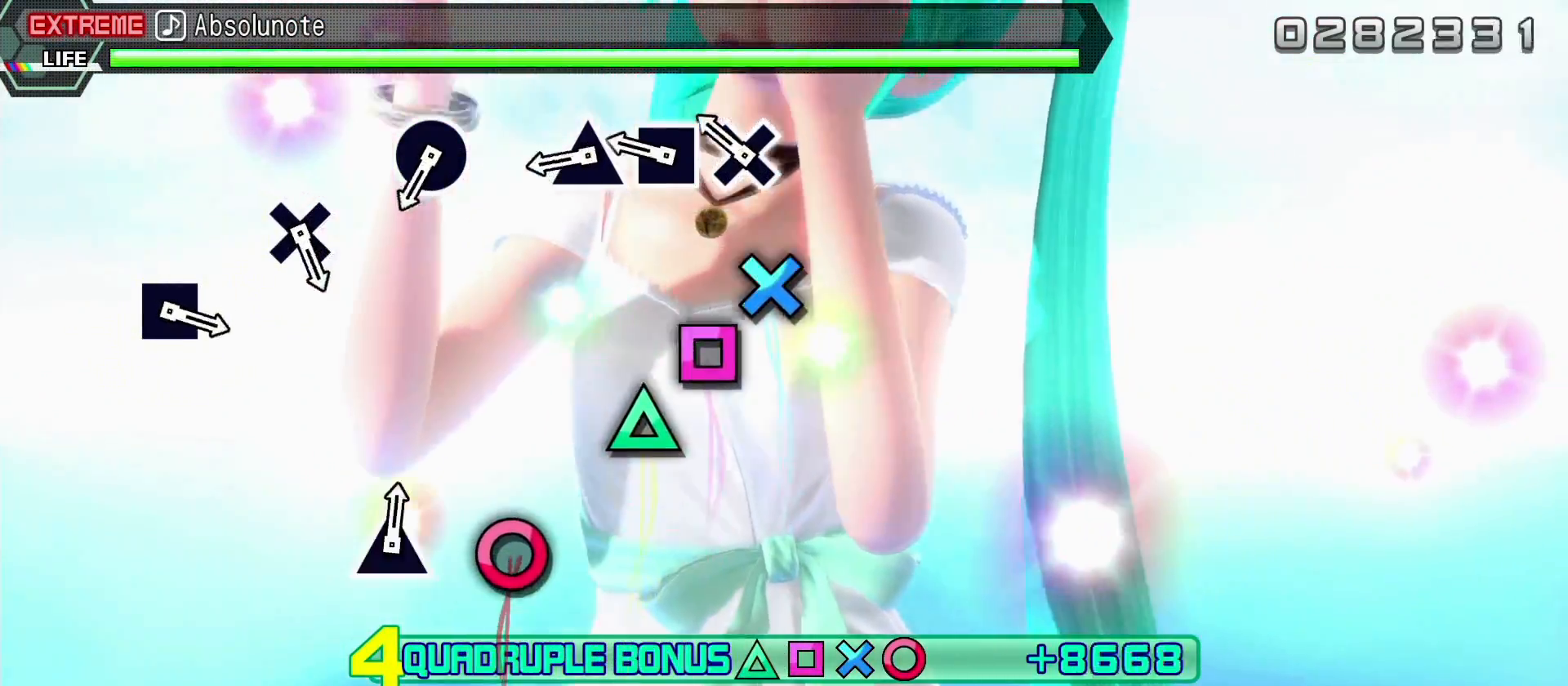
{"buttons": ["CROSS", "R2"], "left_stick": "center", "right_stick": "center", "events": [[400, "CROSS", "down"]]}